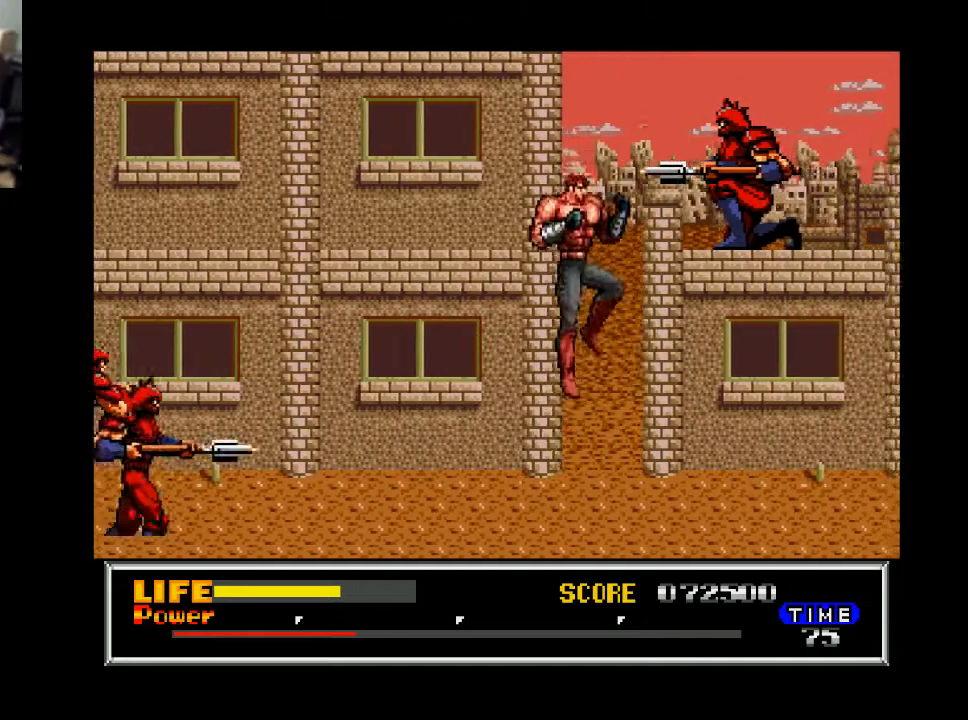
Gameplay with a controller (Xbox layout); each line is a JSON object with the inputs held at the frame after it. "events" lists button and stick changes between this image and that frame as [ms after this image, input, new state], when the widget could be followed in between. Not read: left_stick.
{"buttons": ["DPAD_RIGHT"], "right_stick": "center", "events": [[33, "X", "down"], [133, "X", "up"]]}
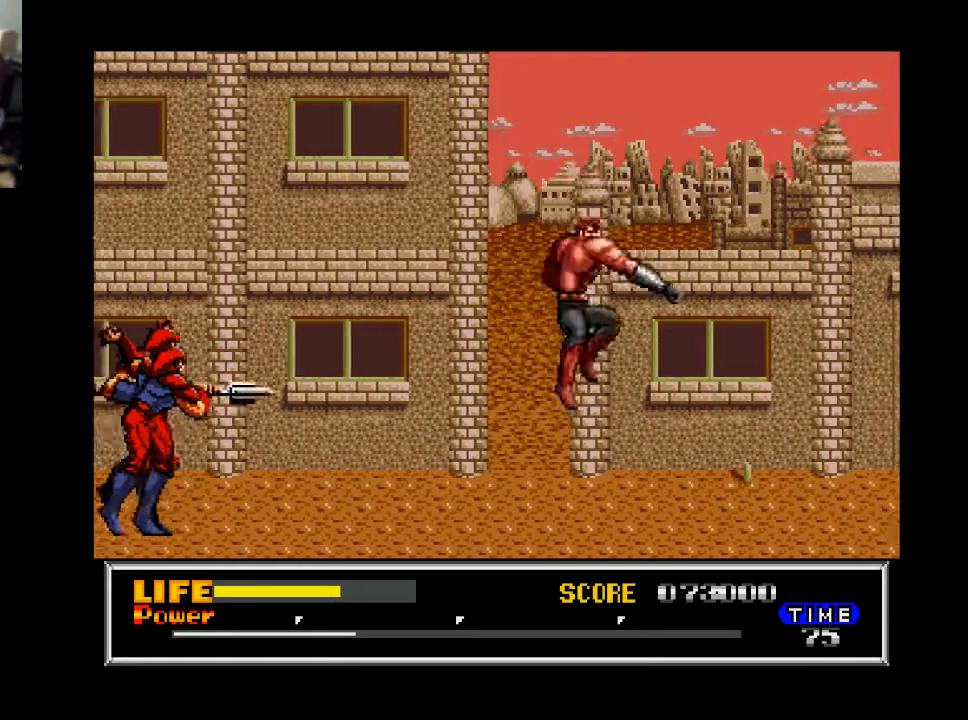
{"buttons": ["DPAD_LEFT"], "right_stick": "center", "events": [[167, "DPAD_RIGHT", "up"], [267, "DPAD_LEFT", "down"]]}
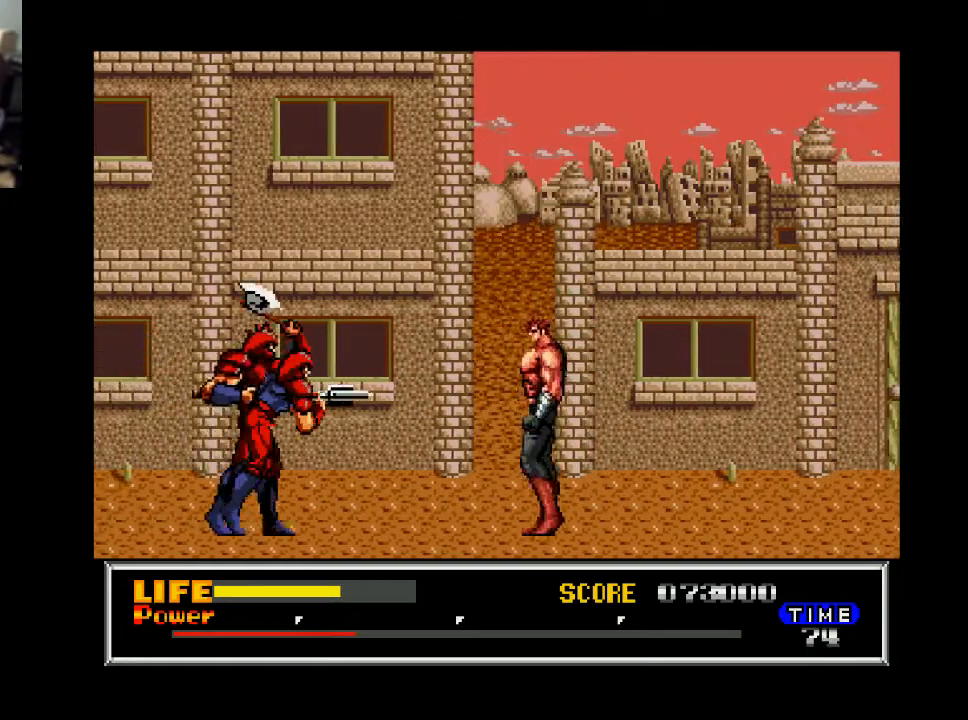
{"buttons": ["X", "DPAD_DOWN"], "right_stick": "center", "events": [[200, "DPAD_DOWN", "down"], [233, "DPAD_LEFT", "up"], [267, "X", "down"], [367, "X", "up"], [467, "X", "down"]]}
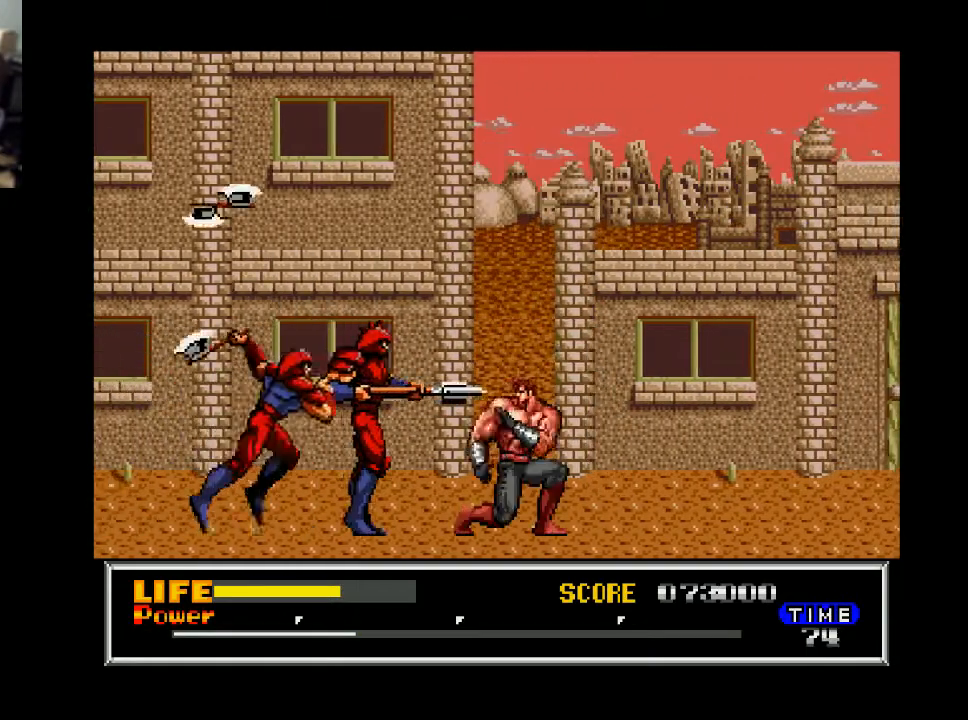
{"buttons": ["X", "DPAD_DOWN"], "right_stick": "center", "events": [[67, "X", "up"], [133, "X", "down"], [233, "X", "up"], [300, "X", "down"], [400, "X", "up"], [433, "X", "down"]]}
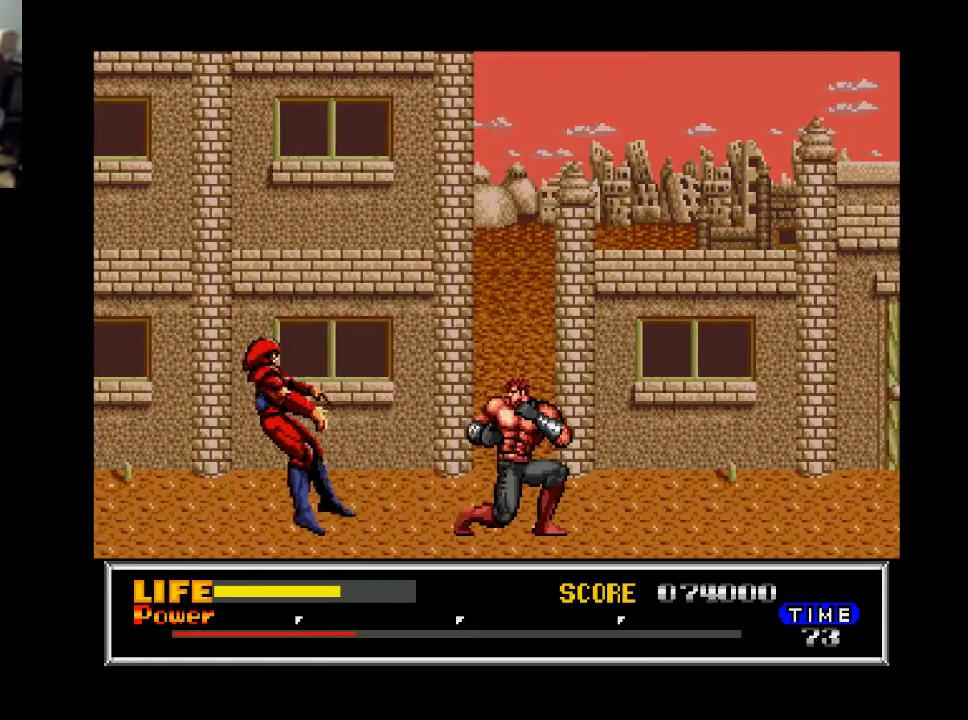
{"buttons": ["DPAD_RIGHT"], "right_stick": "center", "events": [[33, "X", "up"], [100, "X", "down"], [200, "X", "up"], [333, "DPAD_DOWN", "up"], [400, "DPAD_RIGHT", "down"]]}
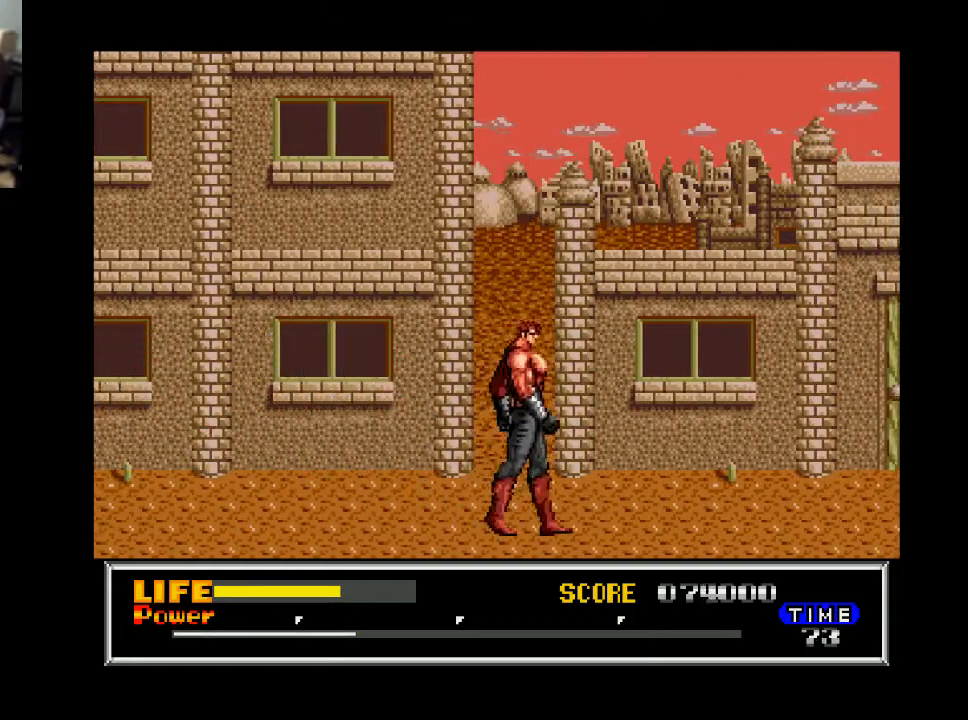
{"buttons": ["DPAD_RIGHT"], "right_stick": "center", "events": []}
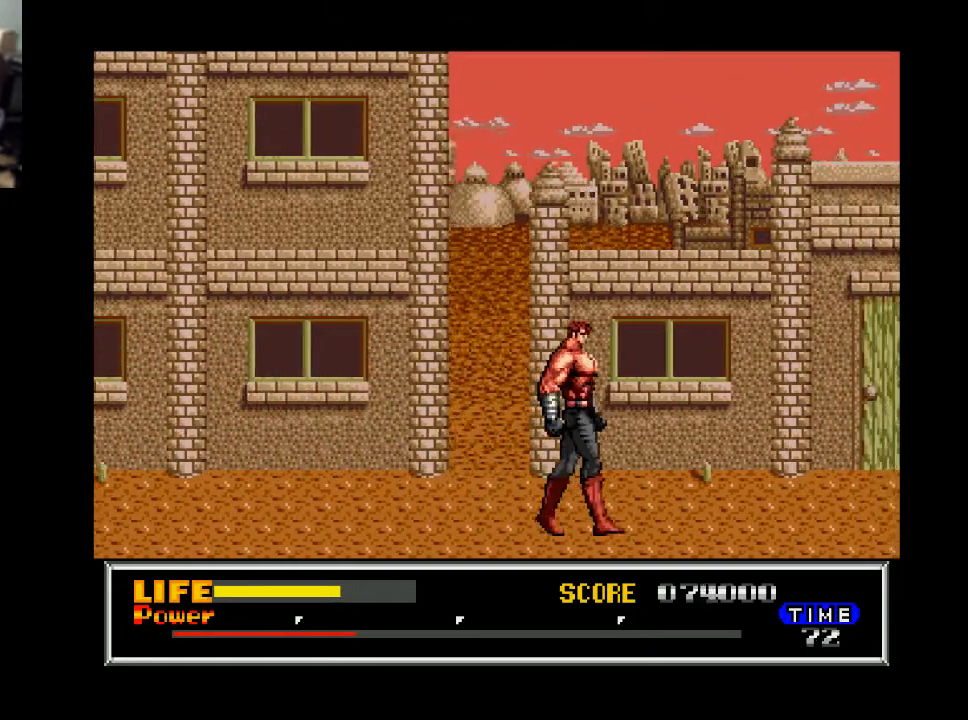
{"buttons": ["DPAD_RIGHT"], "right_stick": "center", "events": []}
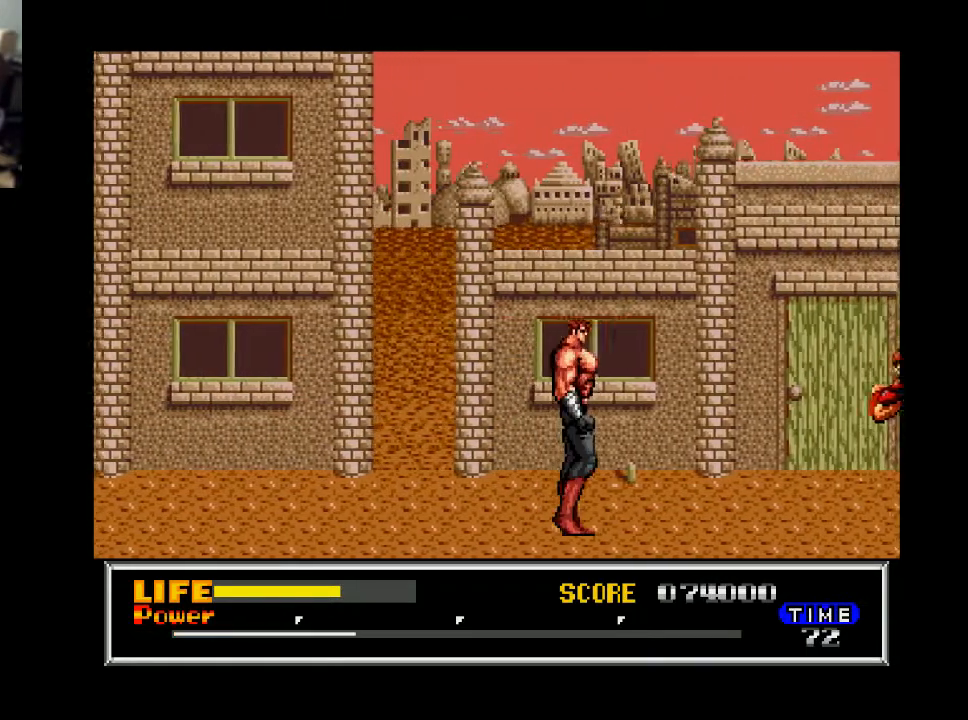
{"buttons": ["DPAD_RIGHT"], "right_stick": "center", "events": []}
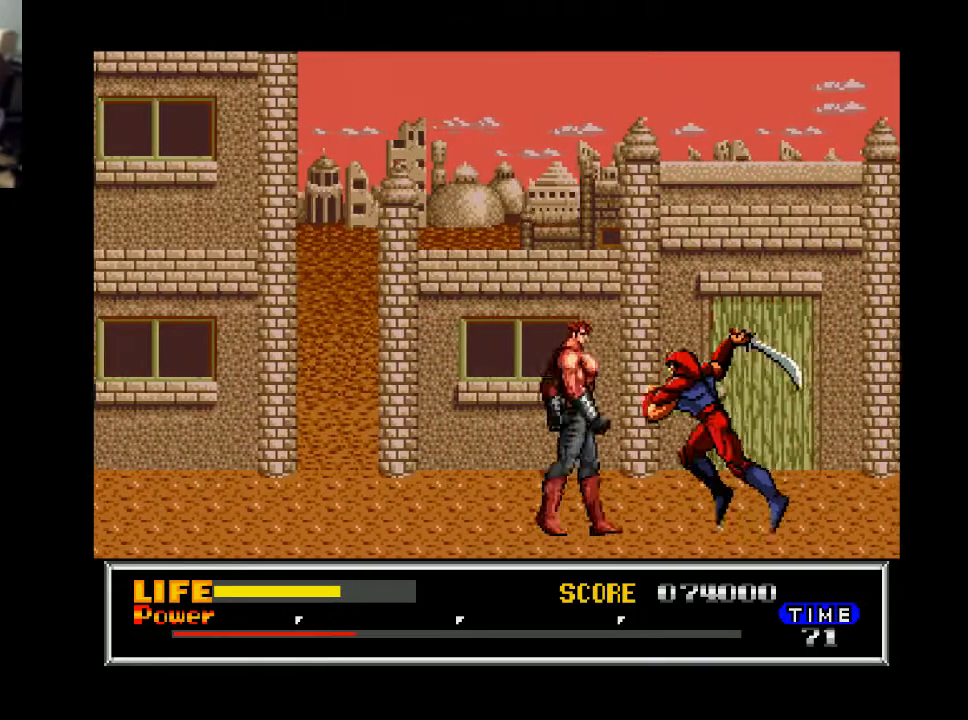
{"buttons": ["DPAD_RIGHT"], "right_stick": "center", "events": [[33, "X", "down"], [100, "X", "up"]]}
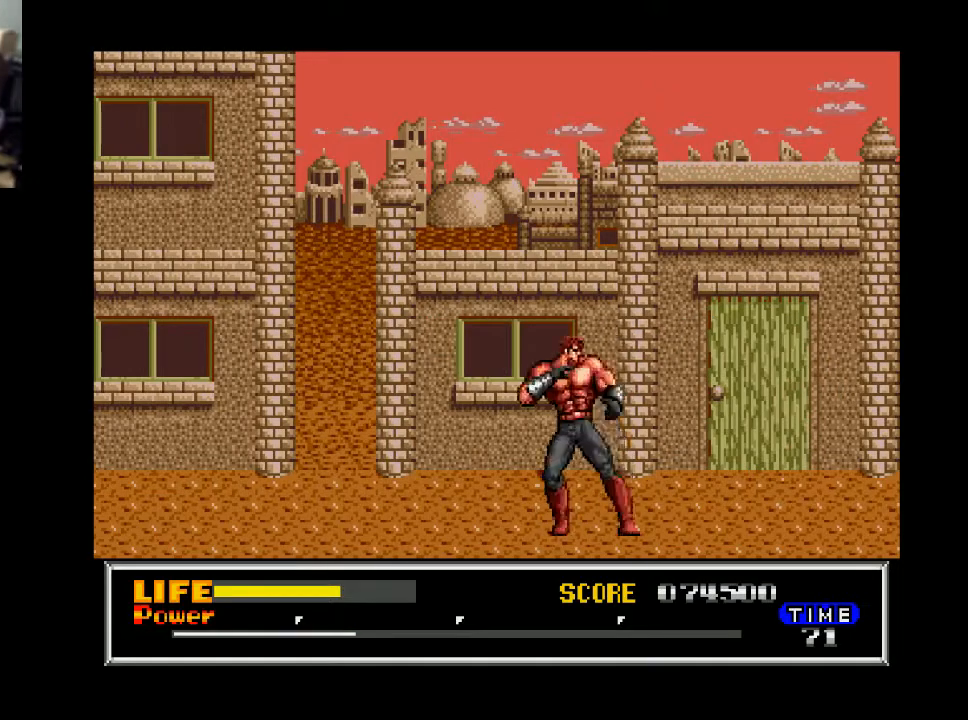
{"buttons": ["DPAD_RIGHT"], "right_stick": "center", "events": []}
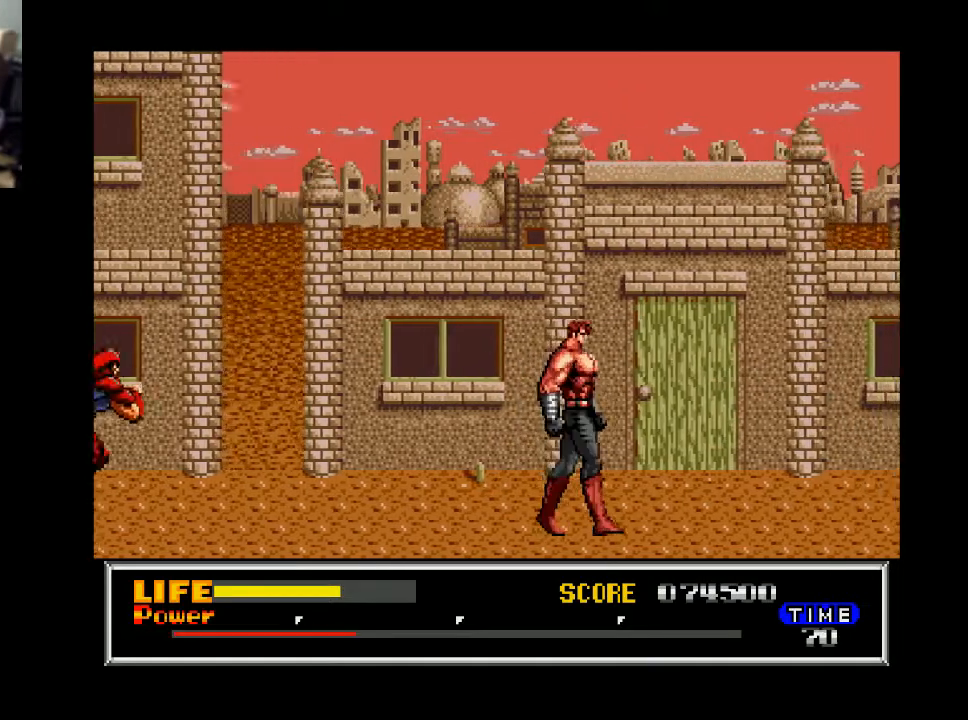
{"buttons": ["DPAD_RIGHT"], "right_stick": "center", "events": []}
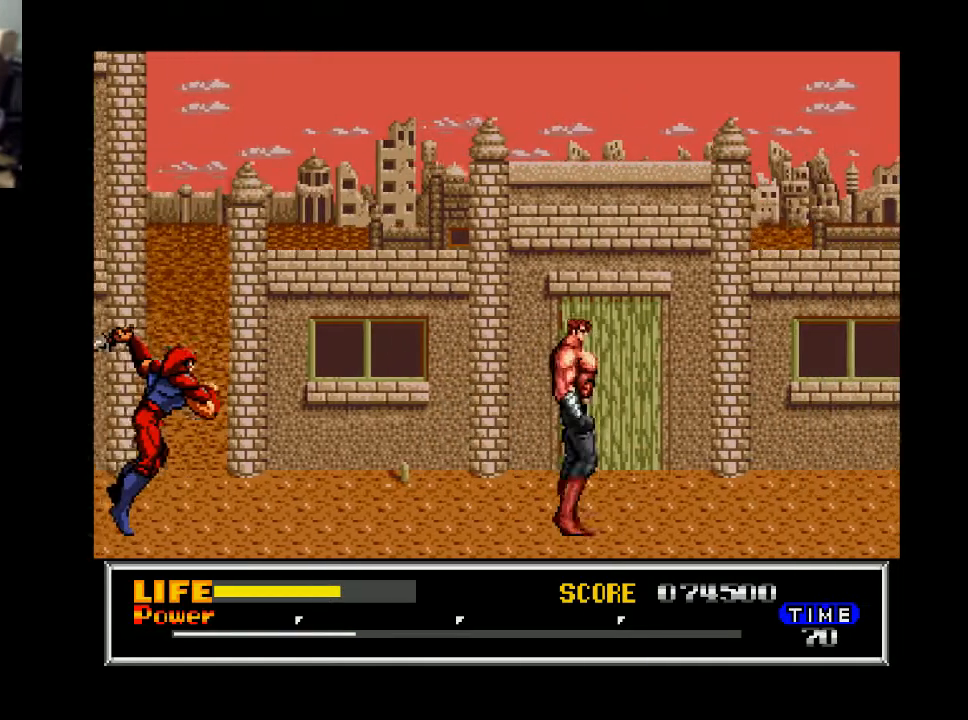
{"buttons": ["DPAD_RIGHT"], "right_stick": "center", "events": []}
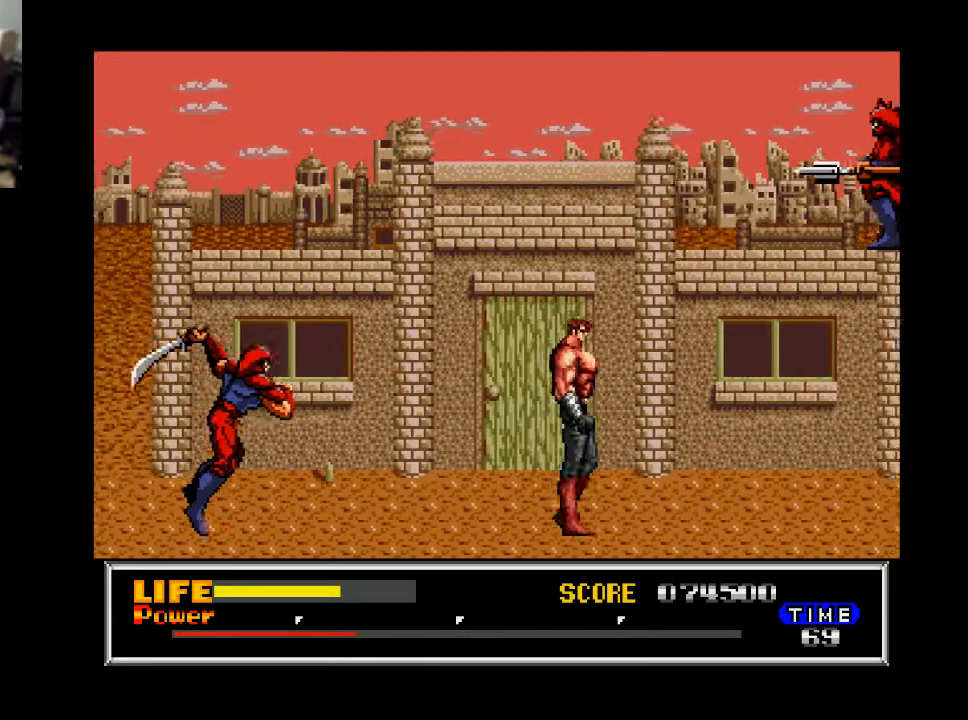
{"buttons": ["X", "DPAD_DOWN"], "right_stick": "center", "events": [[200, "DPAD_RIGHT", "up"], [233, "DPAD_LEFT", "down"], [433, "DPAD_DOWN", "down"], [433, "DPAD_LEFT", "up"], [500, "X", "down"]]}
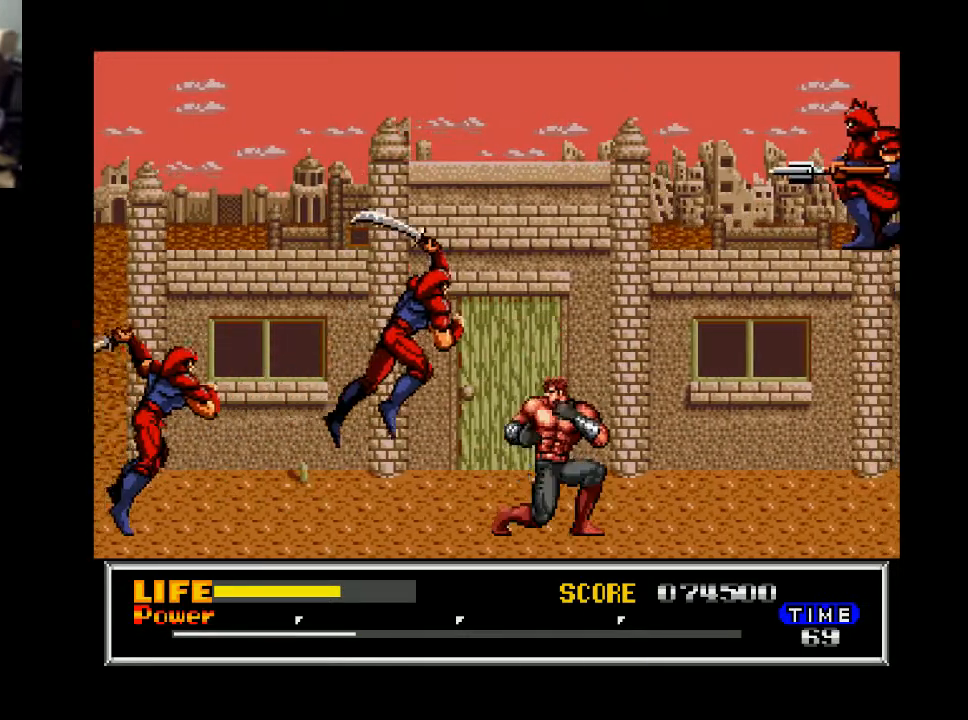
{"buttons": ["DPAD_DOWN"], "right_stick": "center", "events": [[133, "X", "up"], [233, "X", "down"], [333, "X", "up"]]}
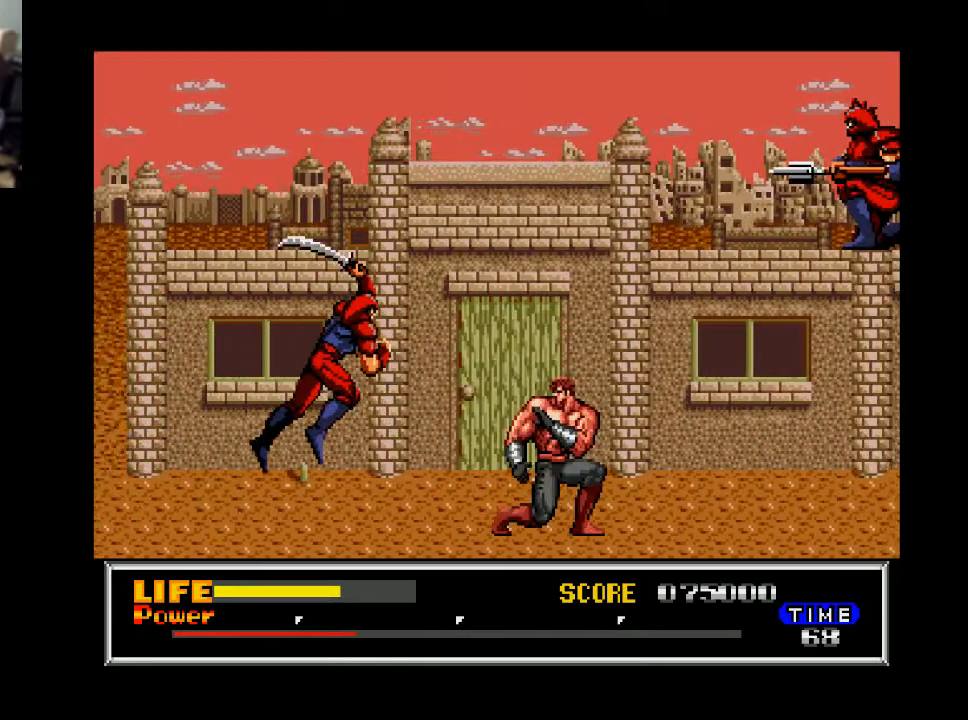
{"buttons": ["DPAD_DOWN"], "right_stick": "center", "events": [[267, "X", "down"], [400, "X", "up"]]}
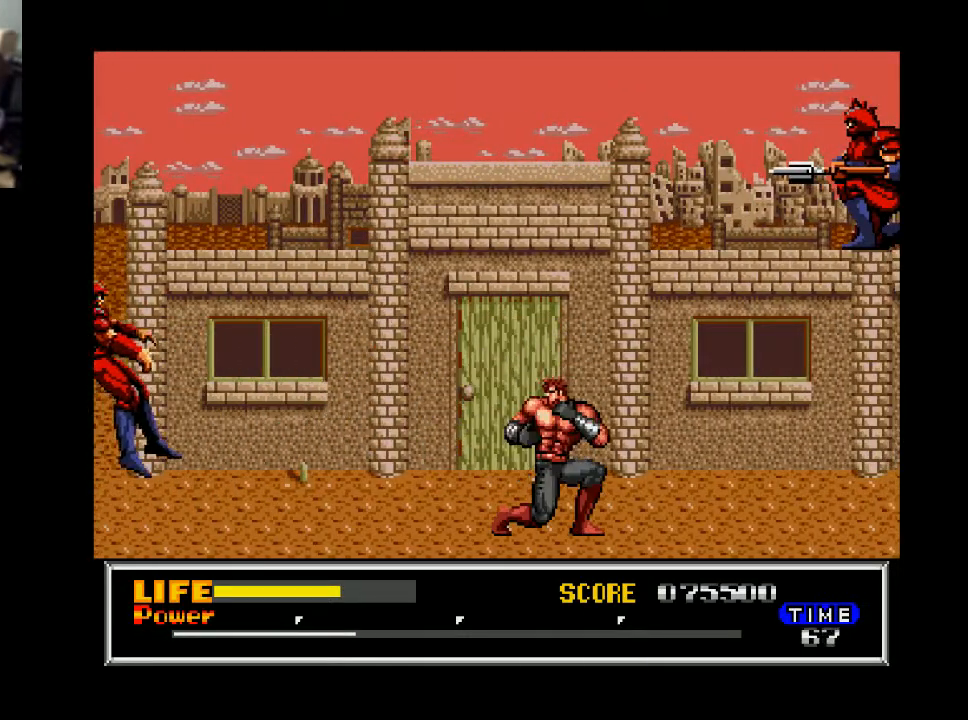
{"buttons": ["DPAD_RIGHT"], "right_stick": "center", "events": [[167, "DPAD_DOWN", "up"], [267, "DPAD_RIGHT", "down"]]}
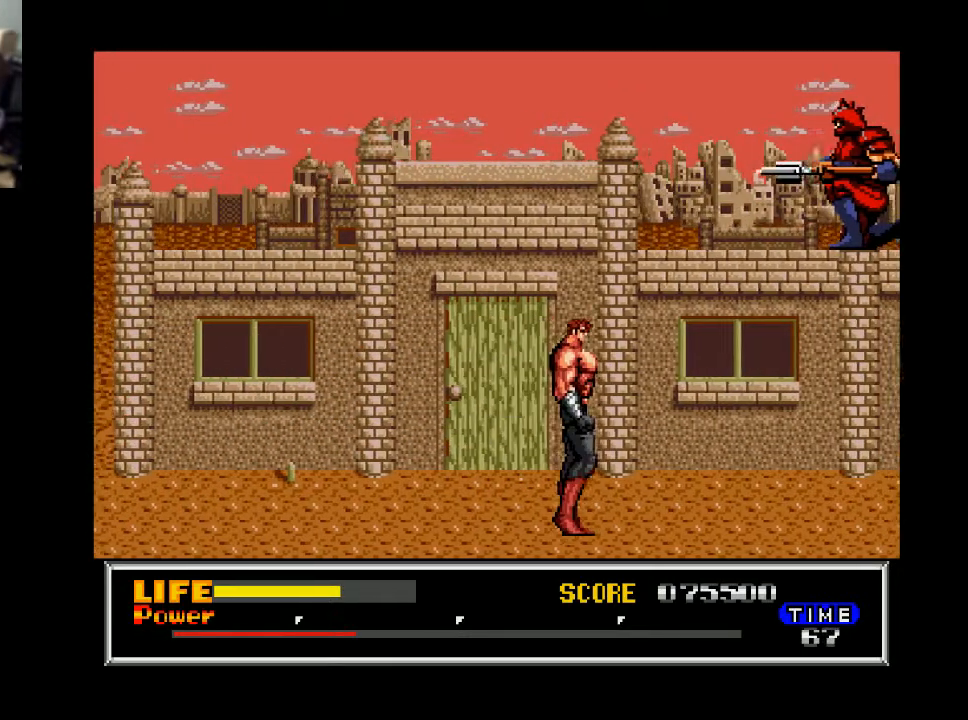
{"buttons": ["DPAD_RIGHT"], "right_stick": "center", "events": []}
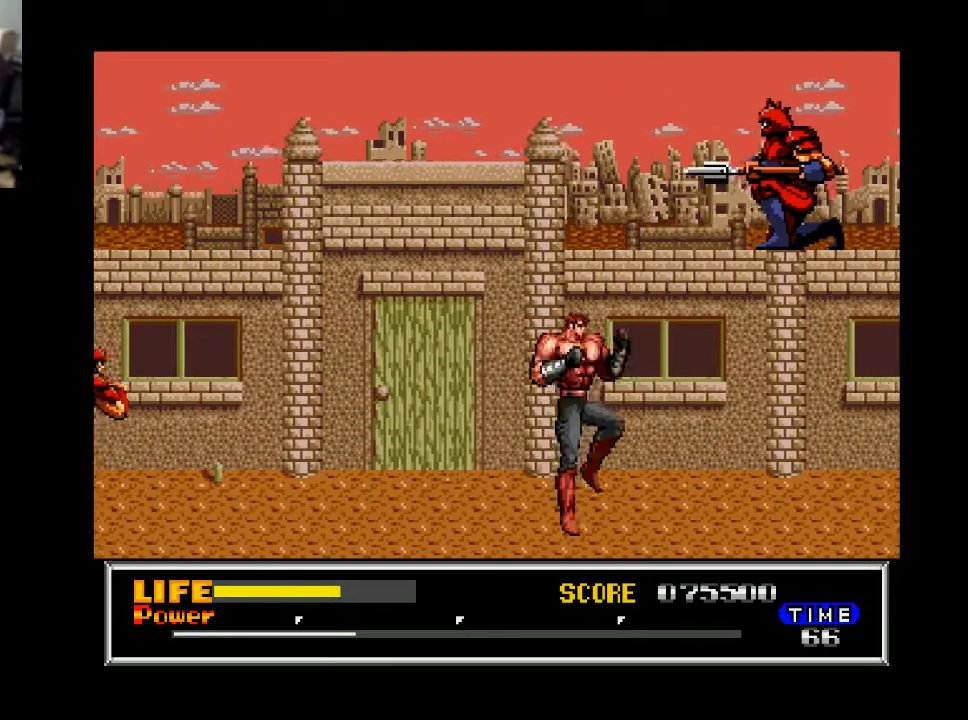
{"buttons": ["DPAD_RIGHT"], "right_stick": "center", "events": [[33, "B", "down"], [100, "B", "up"], [233, "X", "down"], [333, "X", "up"]]}
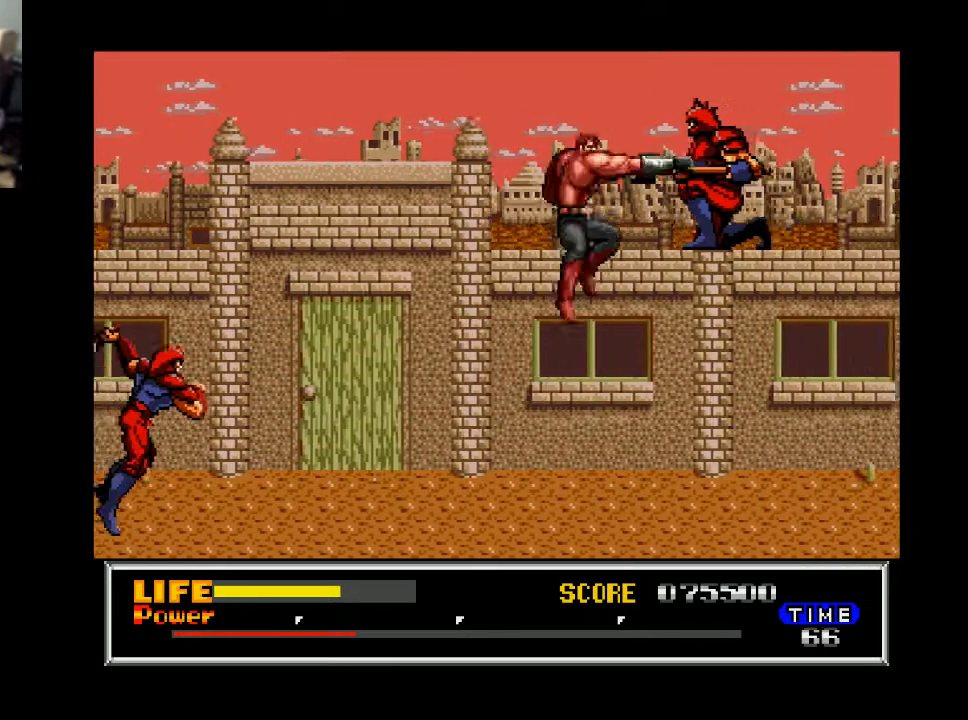
{"buttons": ["DPAD_LEFT"], "right_stick": "center", "events": [[333, "DPAD_RIGHT", "up"], [433, "DPAD_LEFT", "down"]]}
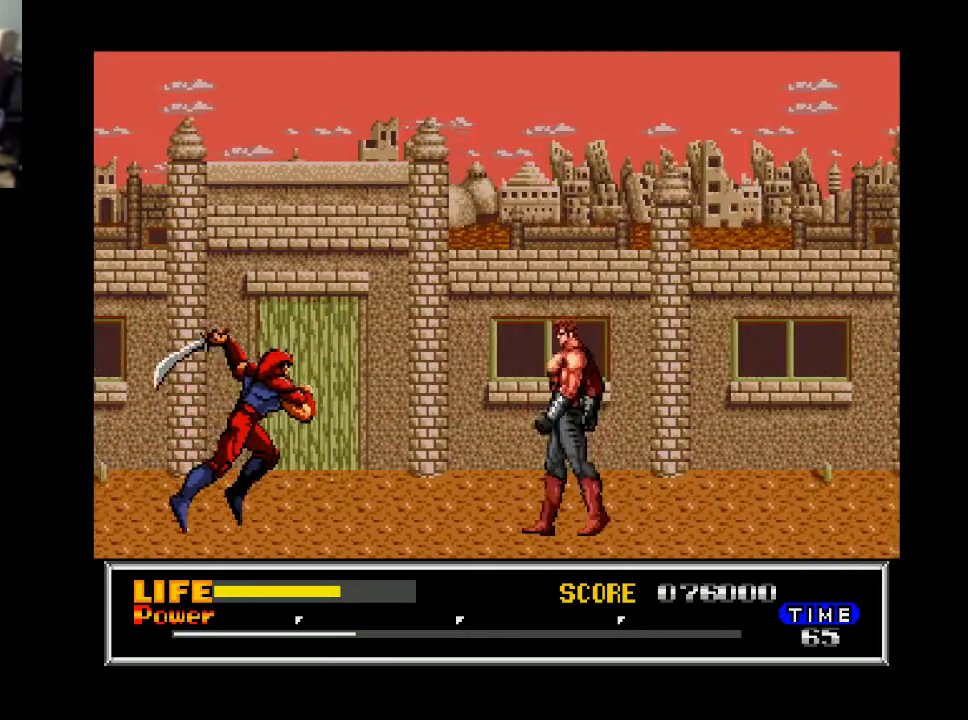
{"buttons": ["X", "DPAD_DOWN"], "right_stick": "center", "events": [[67, "DPAD_LEFT", "up"], [300, "DPAD_DOWN", "down"], [433, "X", "down"]]}
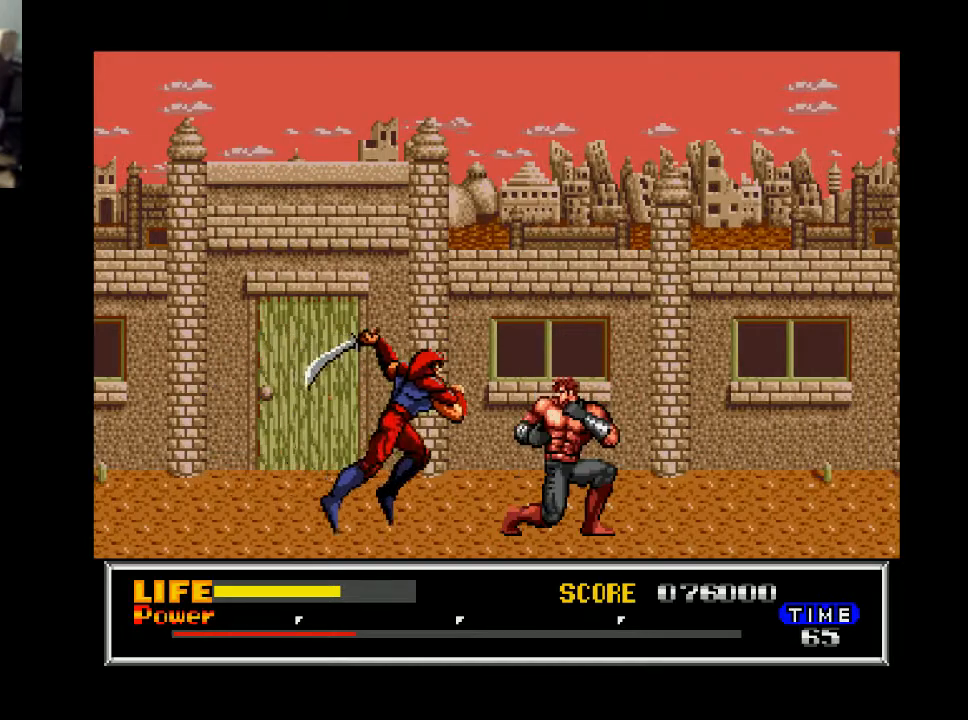
{"buttons": ["DPAD_RIGHT"], "right_stick": "center", "events": [[33, "X", "up"], [267, "DPAD_DOWN", "up"], [400, "DPAD_RIGHT", "down"]]}
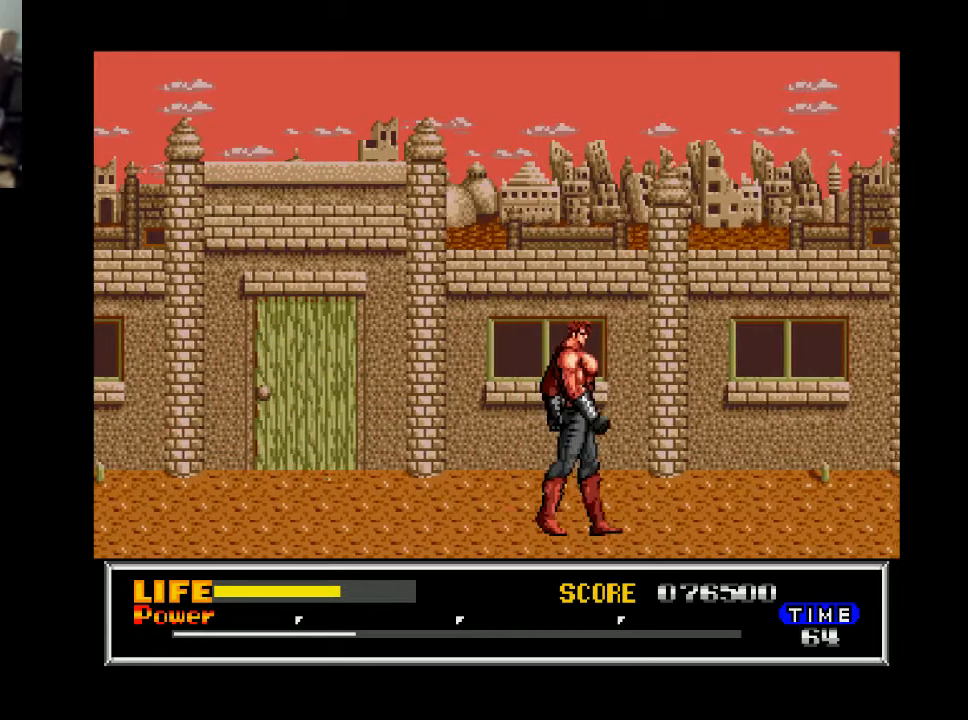
{"buttons": ["DPAD_RIGHT"], "right_stick": "center", "events": []}
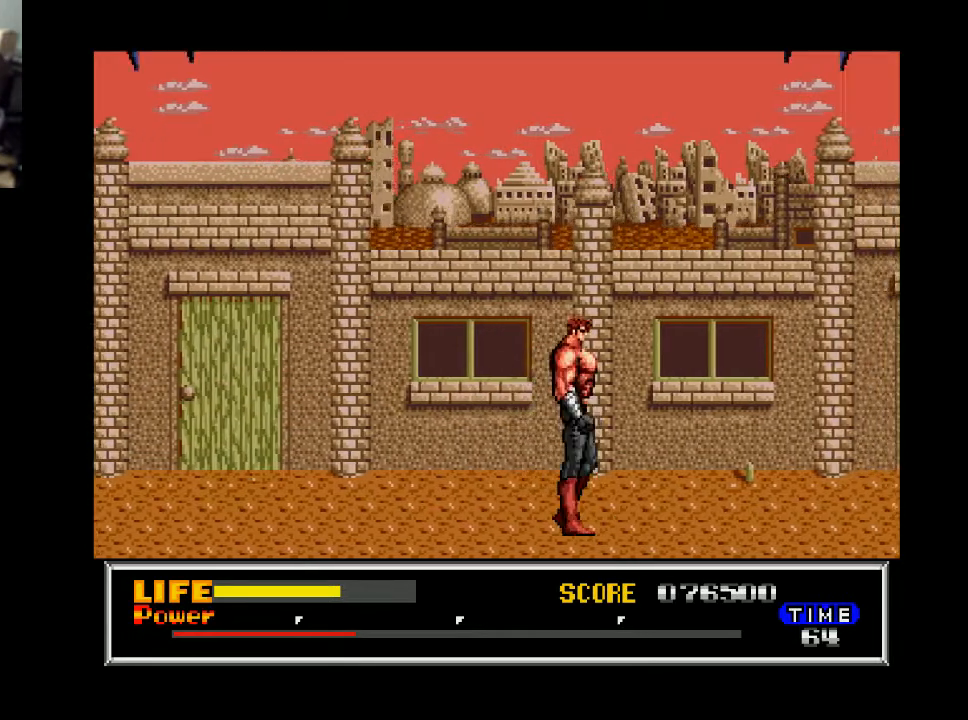
{"buttons": ["X", "DPAD_RIGHT"], "right_stick": "center", "events": [[433, "DPAD_RIGHT", "up"], [467, "DPAD_RIGHT", "down"], [467, "X", "down"]]}
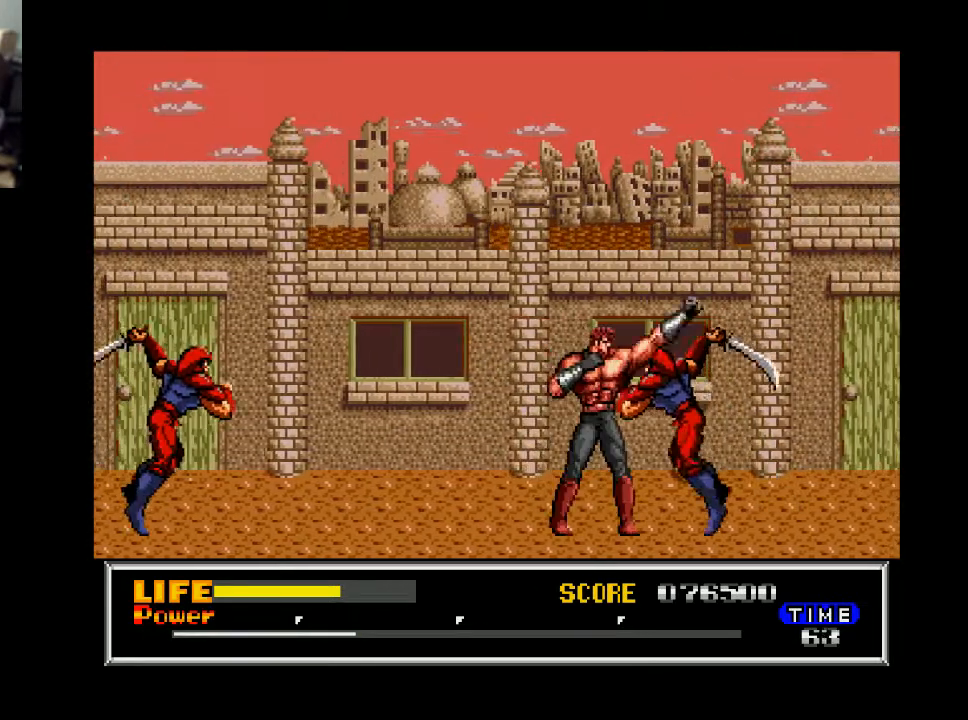
{"buttons": ["DPAD_LEFT"], "right_stick": "center", "events": [[33, "X", "up"], [367, "DPAD_RIGHT", "up"], [433, "DPAD_LEFT", "down"]]}
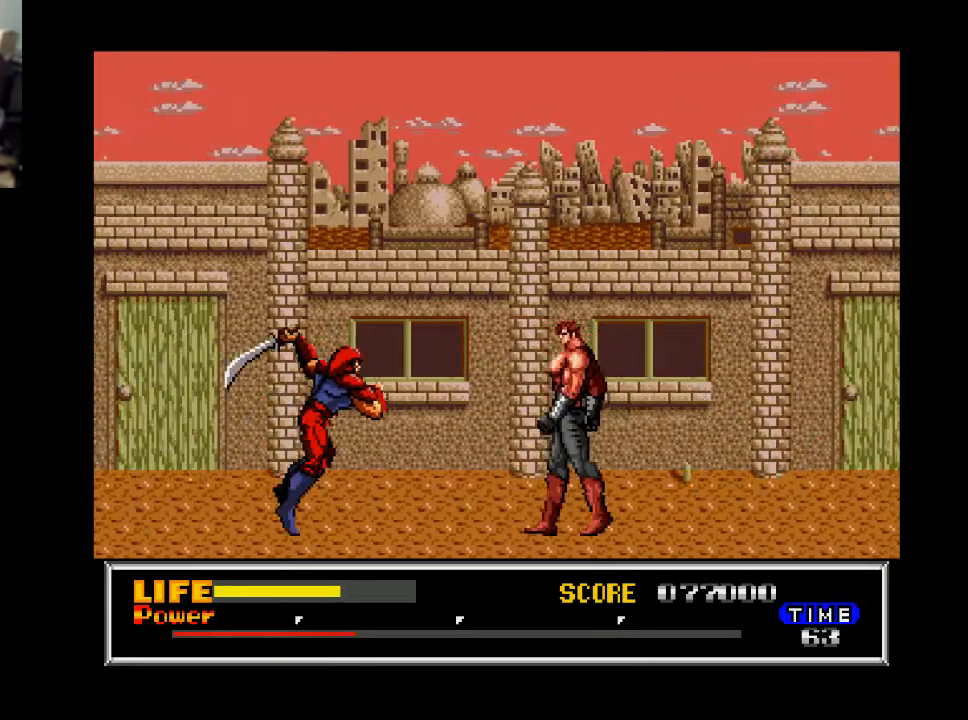
{"buttons": ["DPAD_RIGHT"], "right_stick": "center", "events": [[200, "X", "down"], [267, "DPAD_LEFT", "up"], [333, "X", "up"], [433, "DPAD_RIGHT", "down"]]}
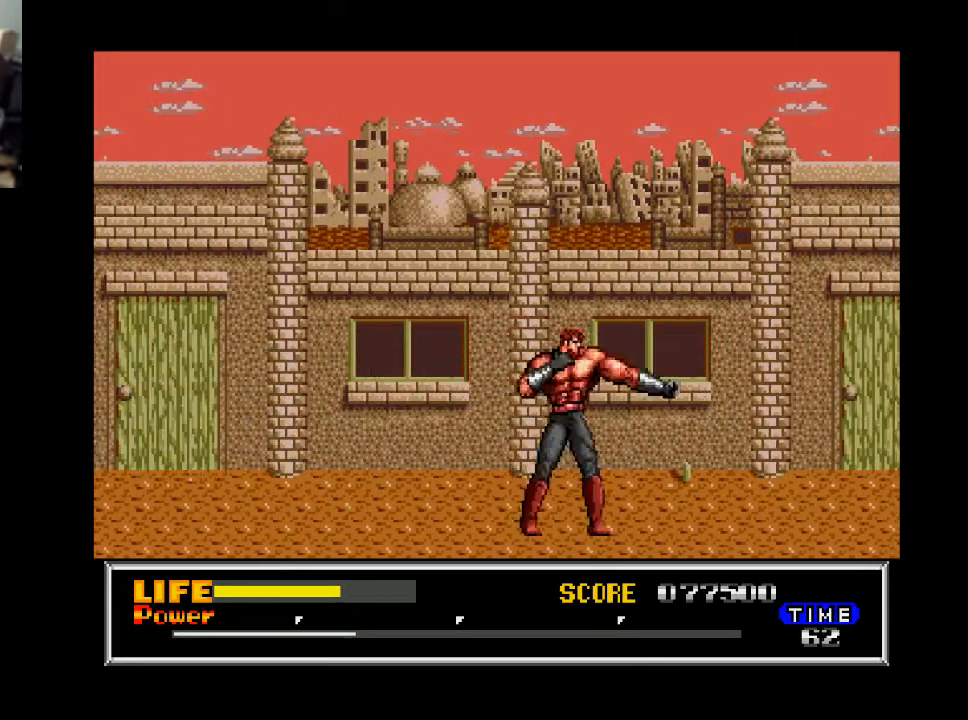
{"buttons": ["DPAD_RIGHT"], "right_stick": "center", "events": []}
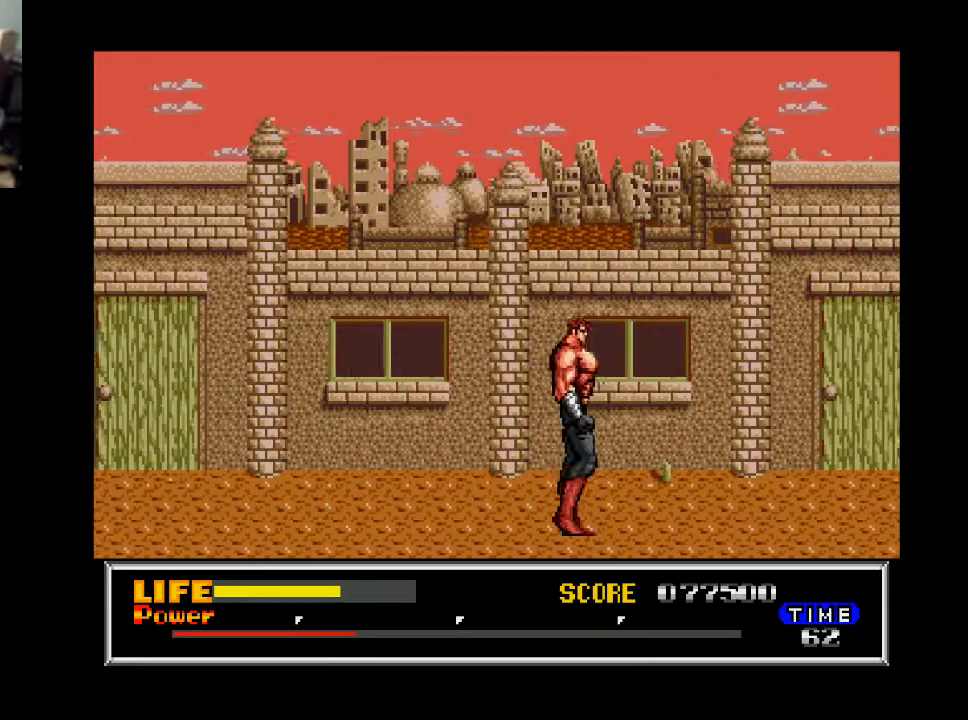
{"buttons": ["DPAD_RIGHT"], "right_stick": "center", "events": []}
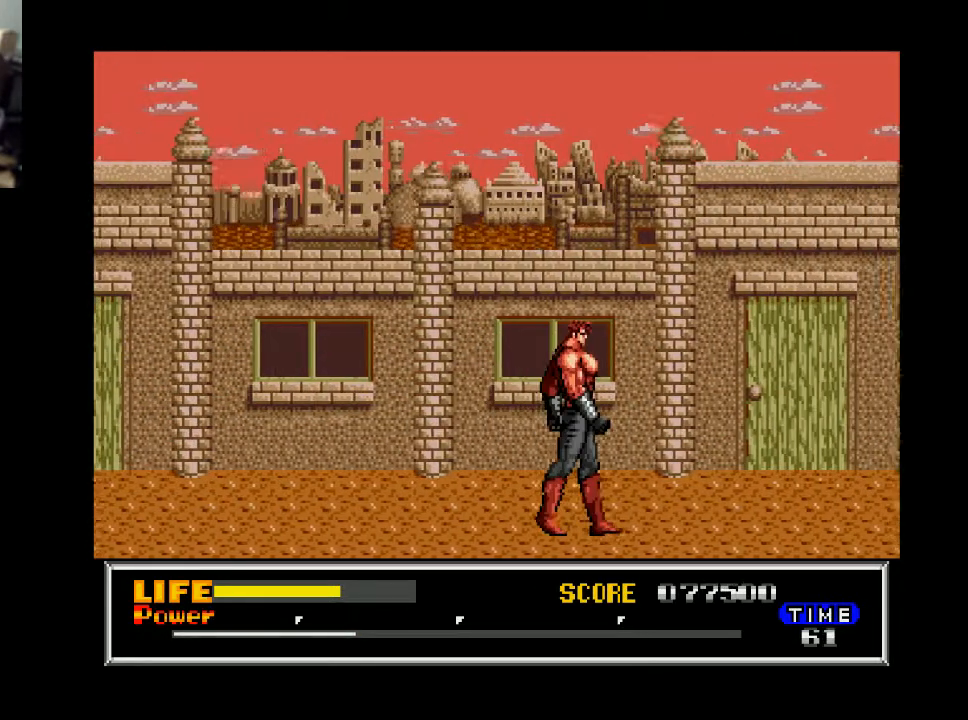
{"buttons": ["DPAD_RIGHT"], "right_stick": "center", "events": []}
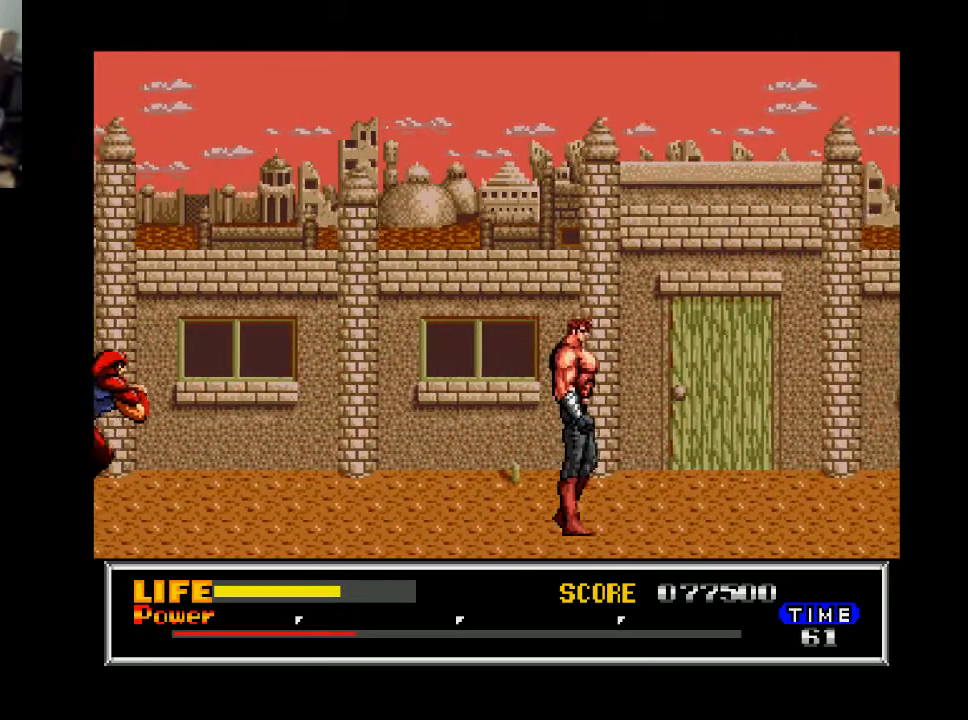
{"buttons": ["X", "DPAD_RIGHT"], "right_stick": "center", "events": [[467, "X", "down"]]}